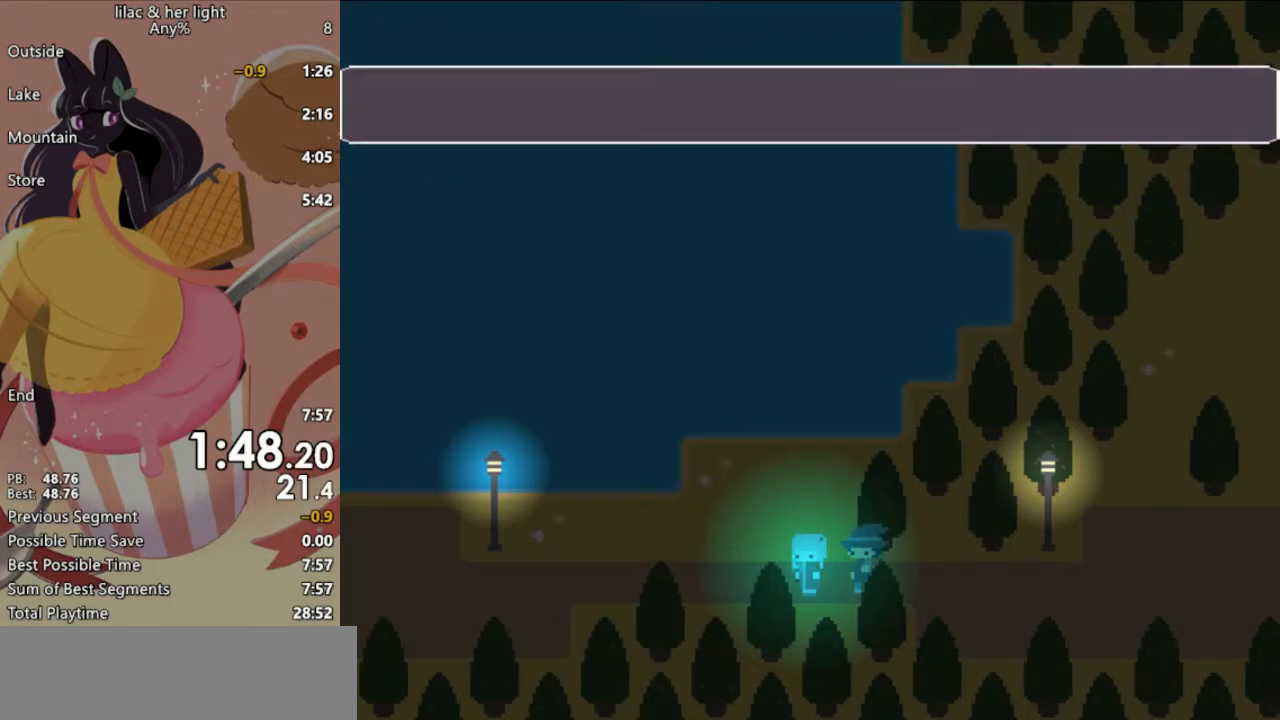
Gameplay with keyboard; each line is a JSON object with the keys held at the frame after it. "events" lists presses ("down") and releases ("up") of "c", "ctrl_l", "ctrl_r", "down", "escape", "left", "return", "right", "shift", "space", "up", "x" and "z" between this image and that frame as [ms after this image, input, new state], when the widget could be followed in between. No other keys are recorded. Mouse input is not recorded.
{"keys": ["shift", "z"], "events": []}
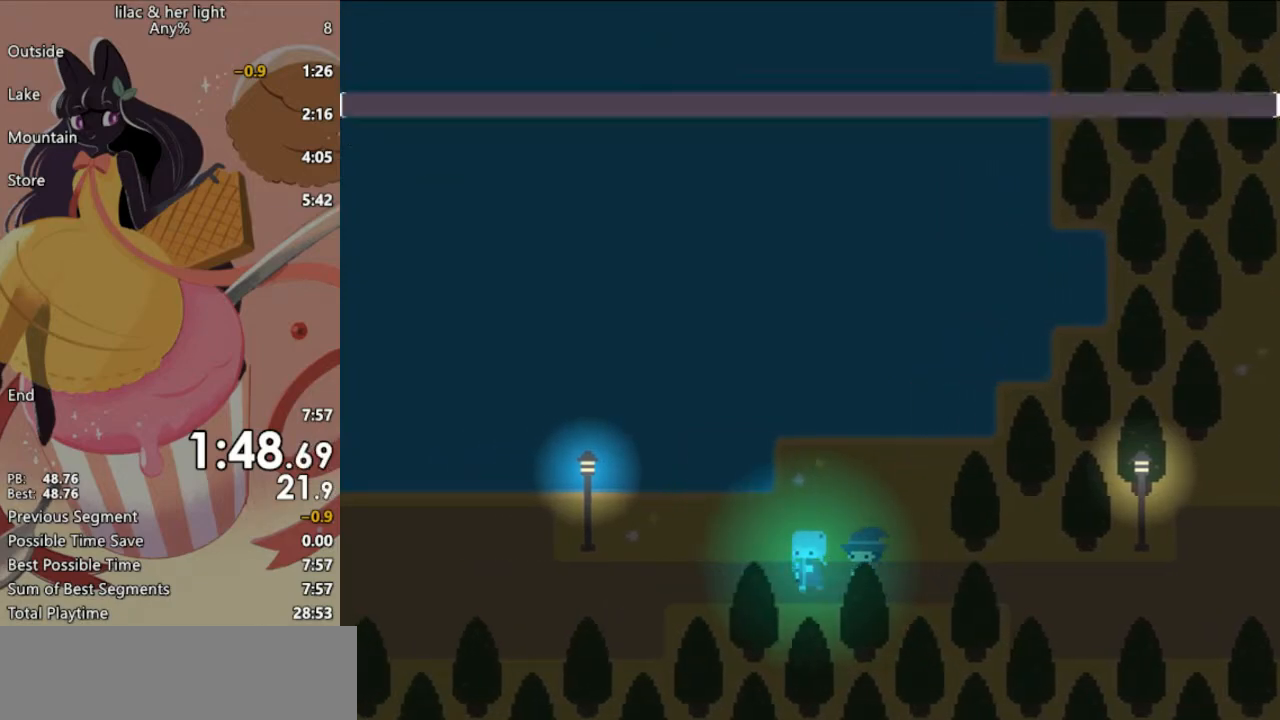
{"keys": ["shift", "z"], "events": []}
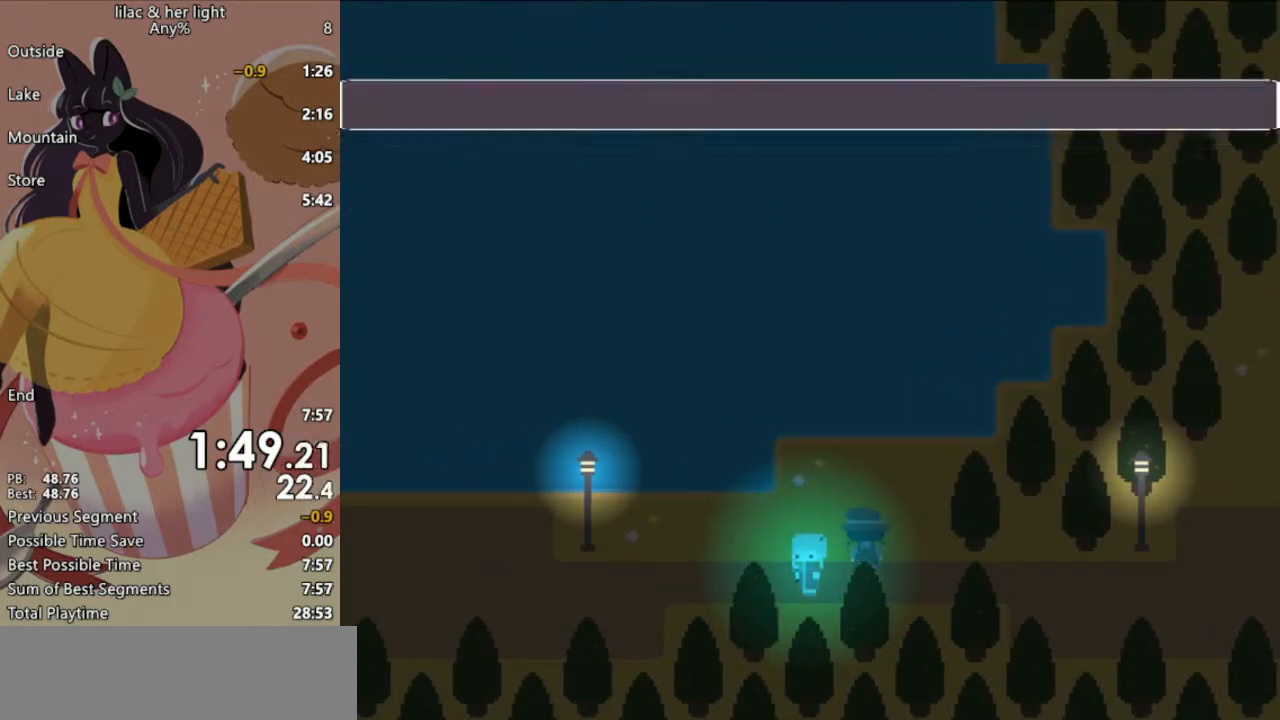
{"keys": ["shift", "z"], "events": []}
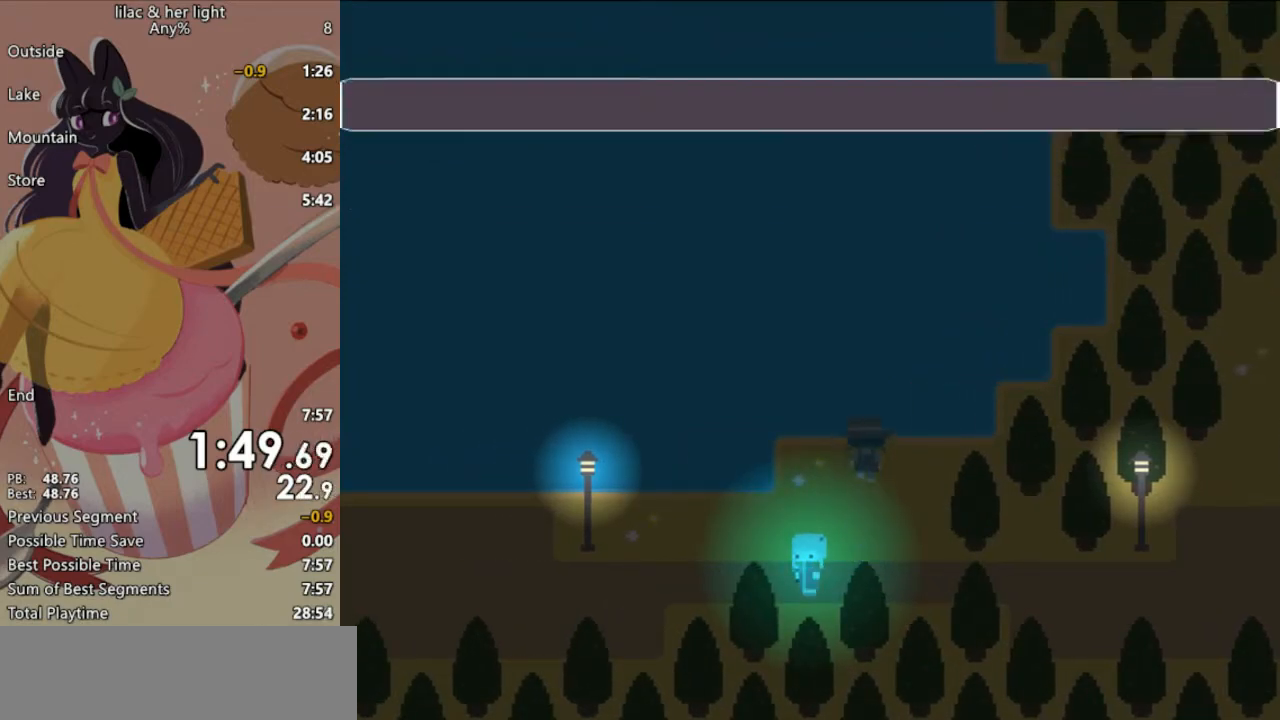
{"keys": ["shift", "z"], "events": []}
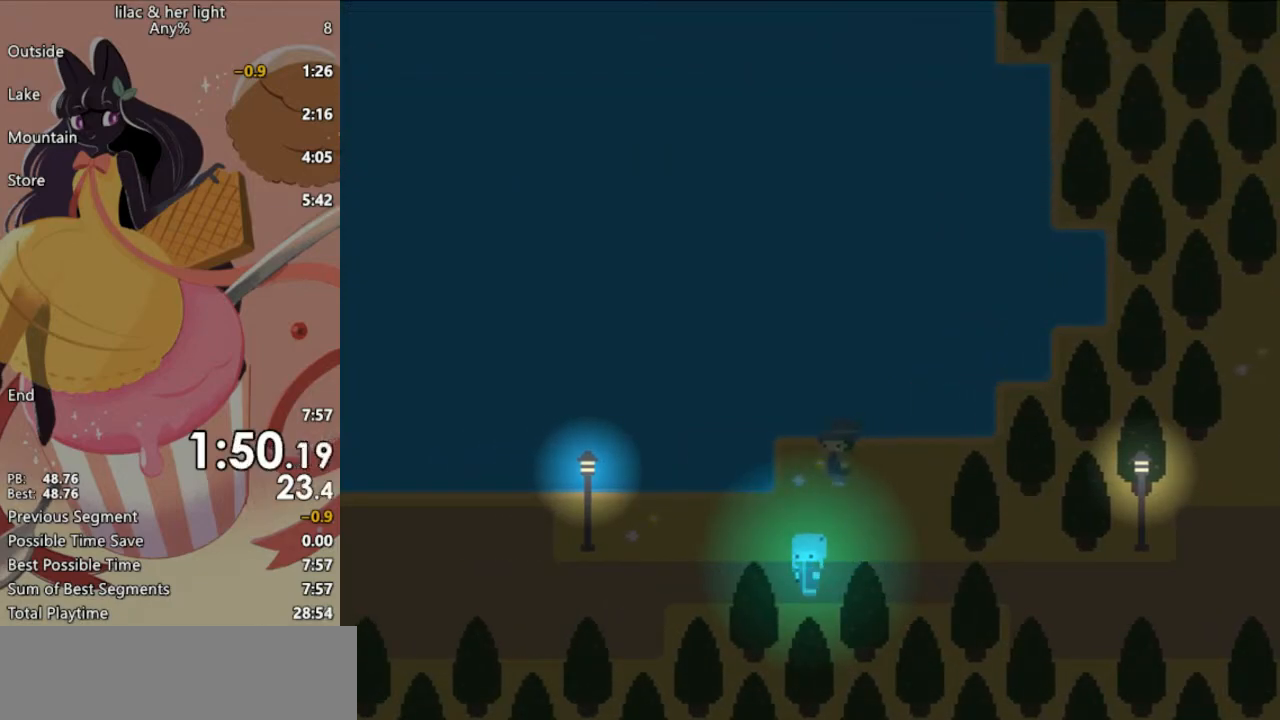
{"keys": ["shift", "z"], "events": []}
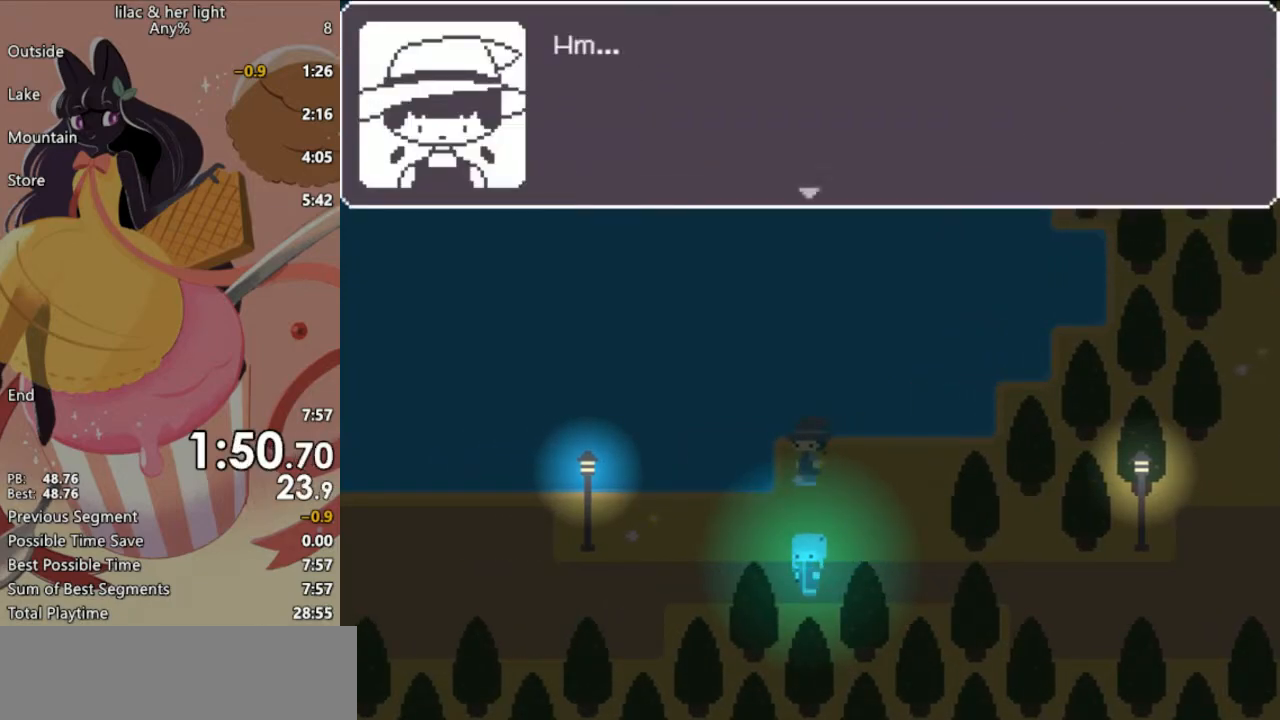
{"keys": ["shift", "z"], "events": []}
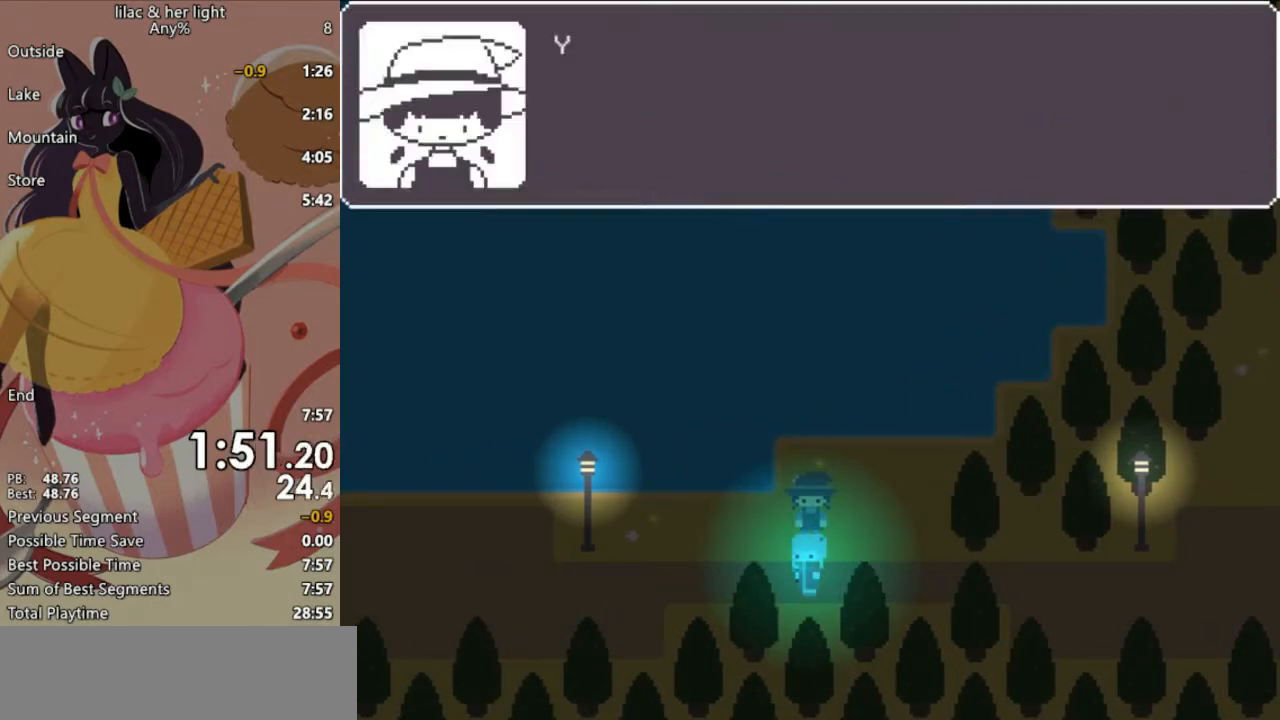
{"keys": ["shift", "z"], "events": []}
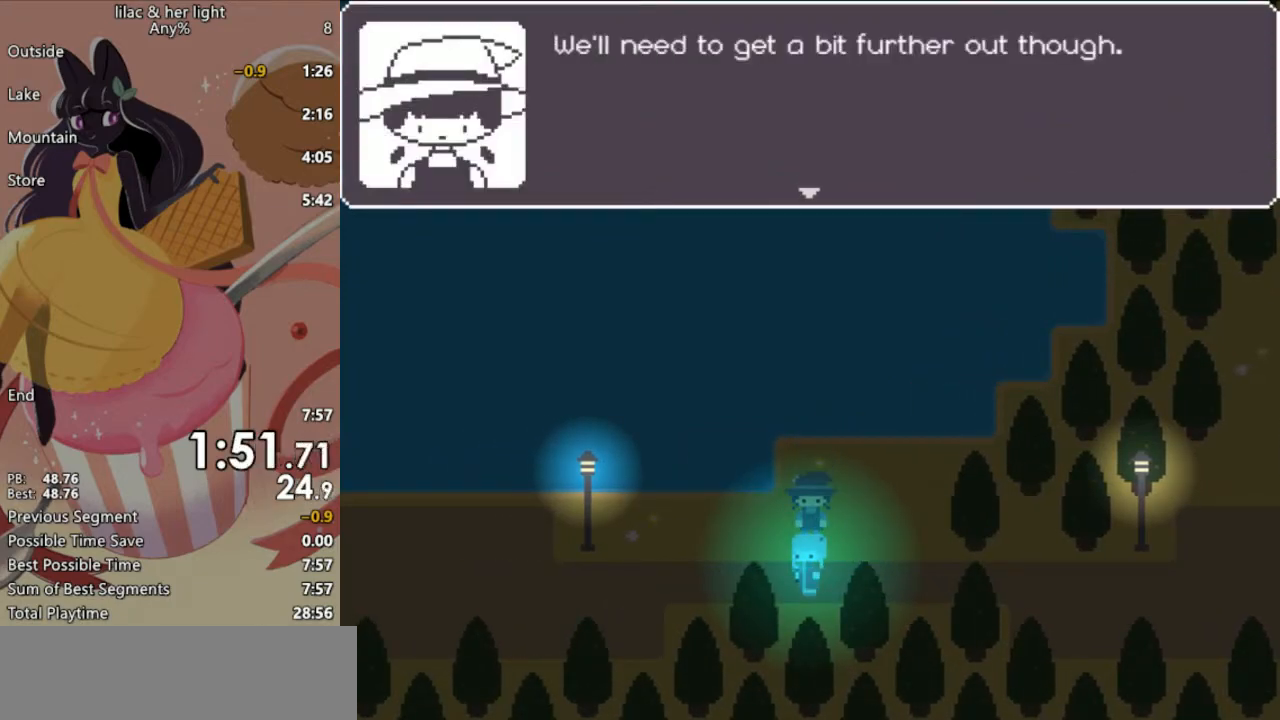
{"keys": ["shift", "z"], "events": []}
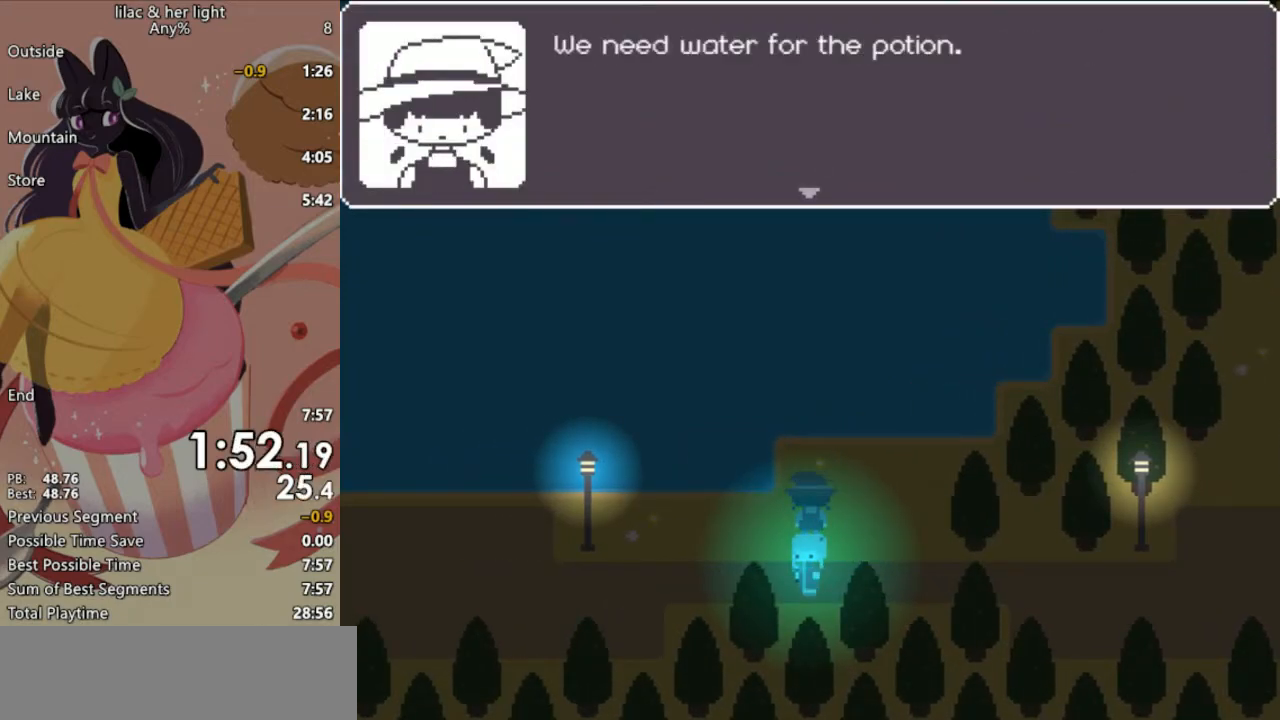
{"keys": ["shift", "z"], "events": []}
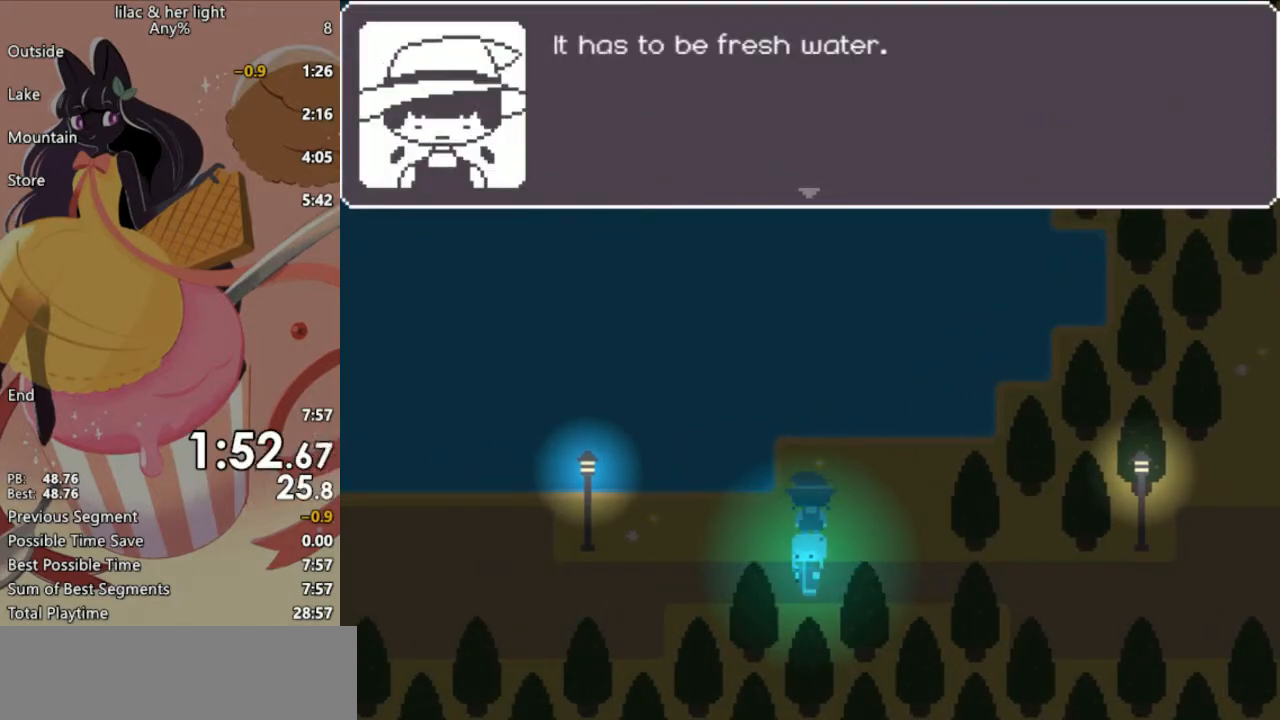
{"keys": ["shift", "z"], "events": []}
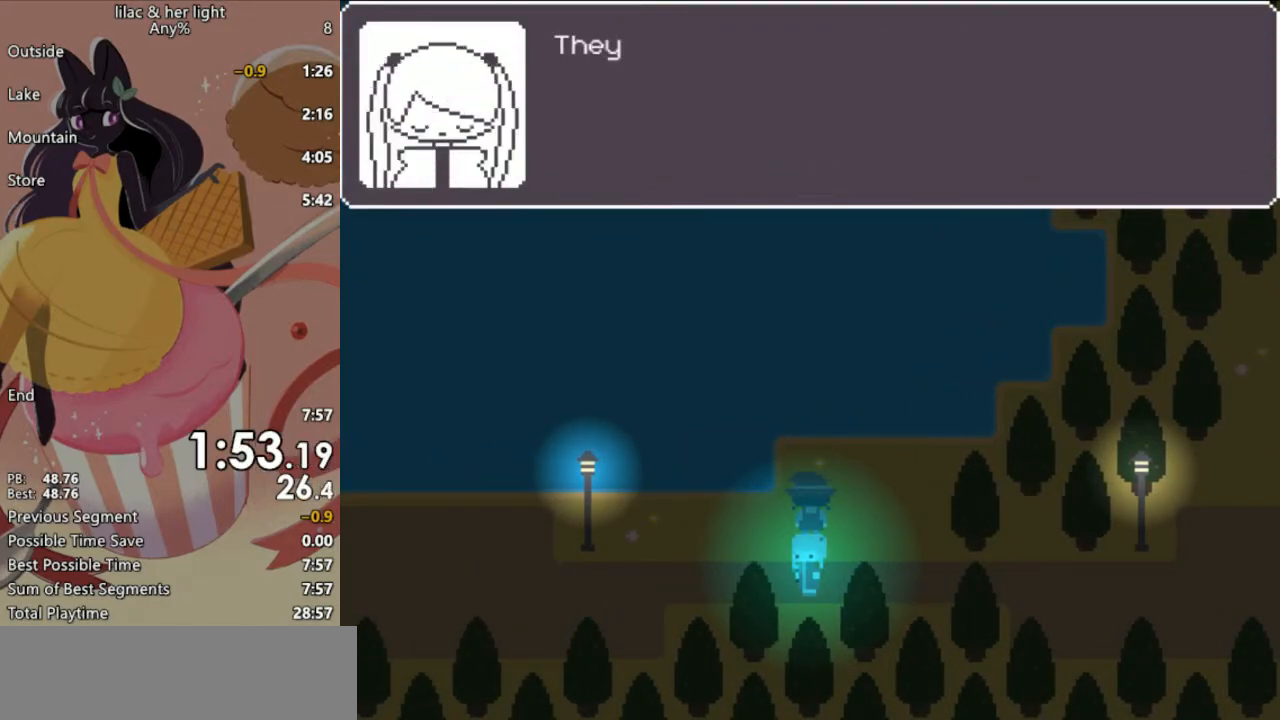
{"keys": ["shift", "z"], "events": []}
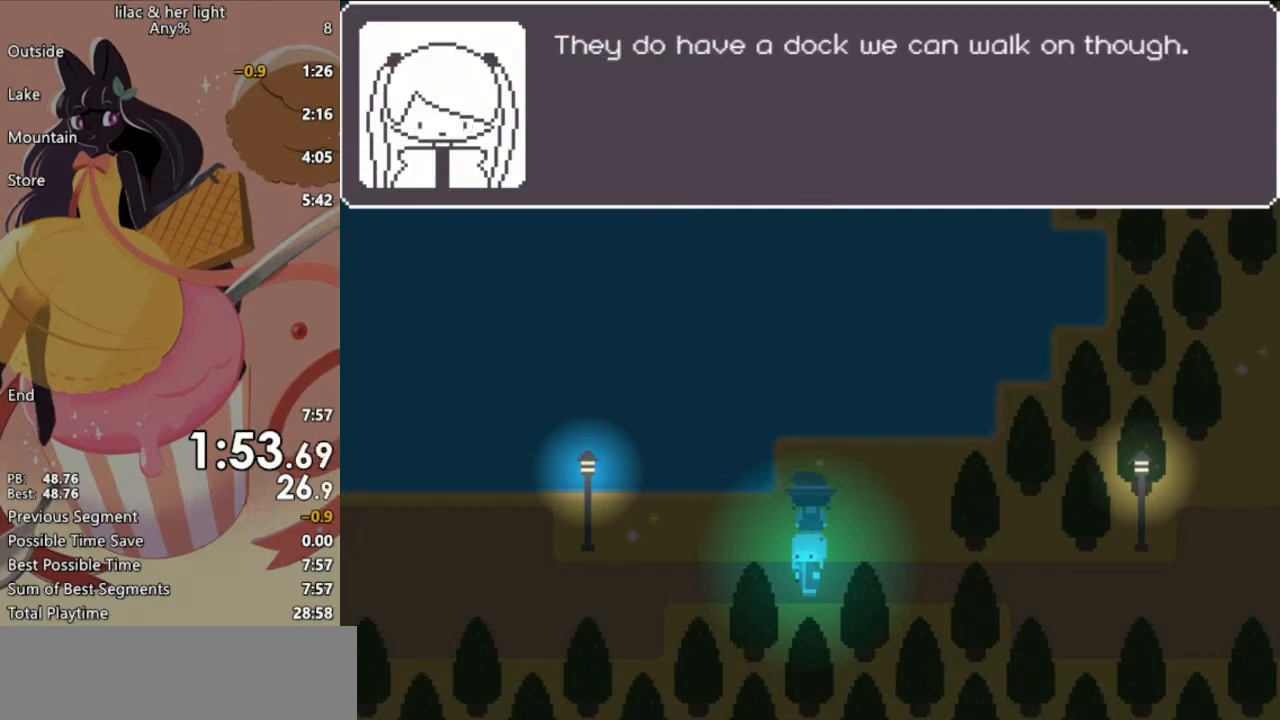
{"keys": ["shift", "z"], "events": []}
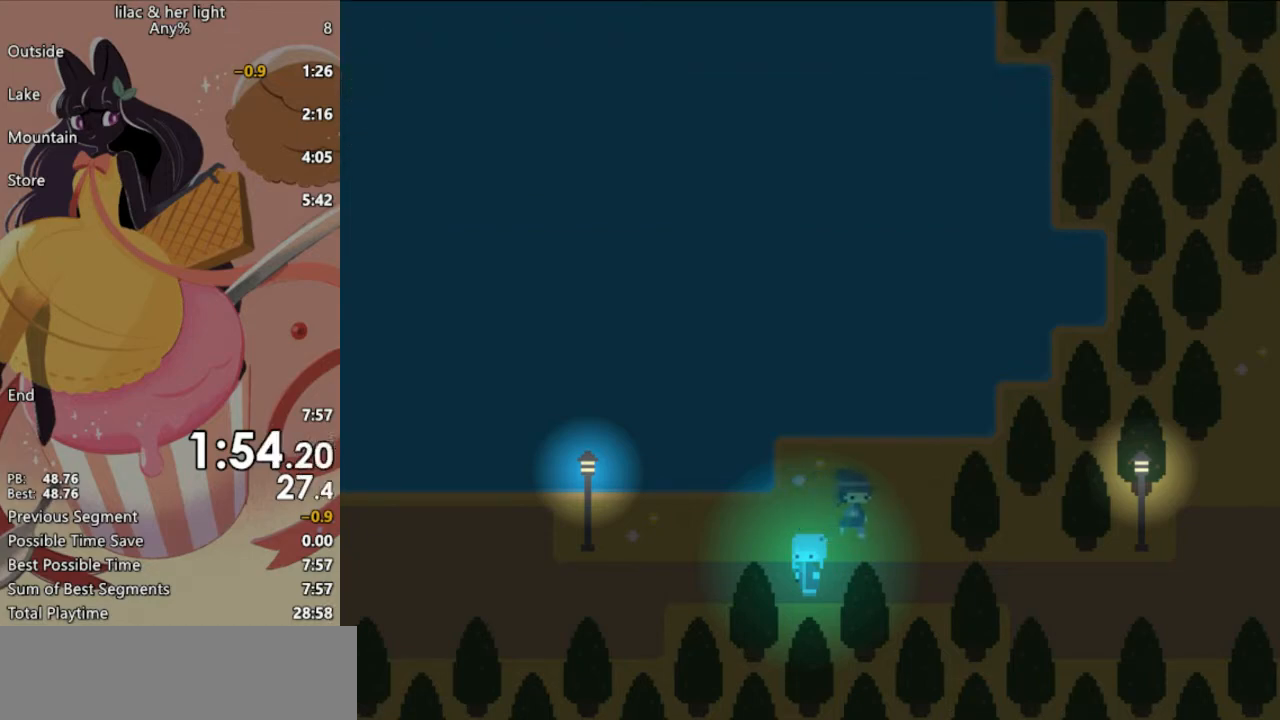
{"keys": ["shift", "z"], "events": []}